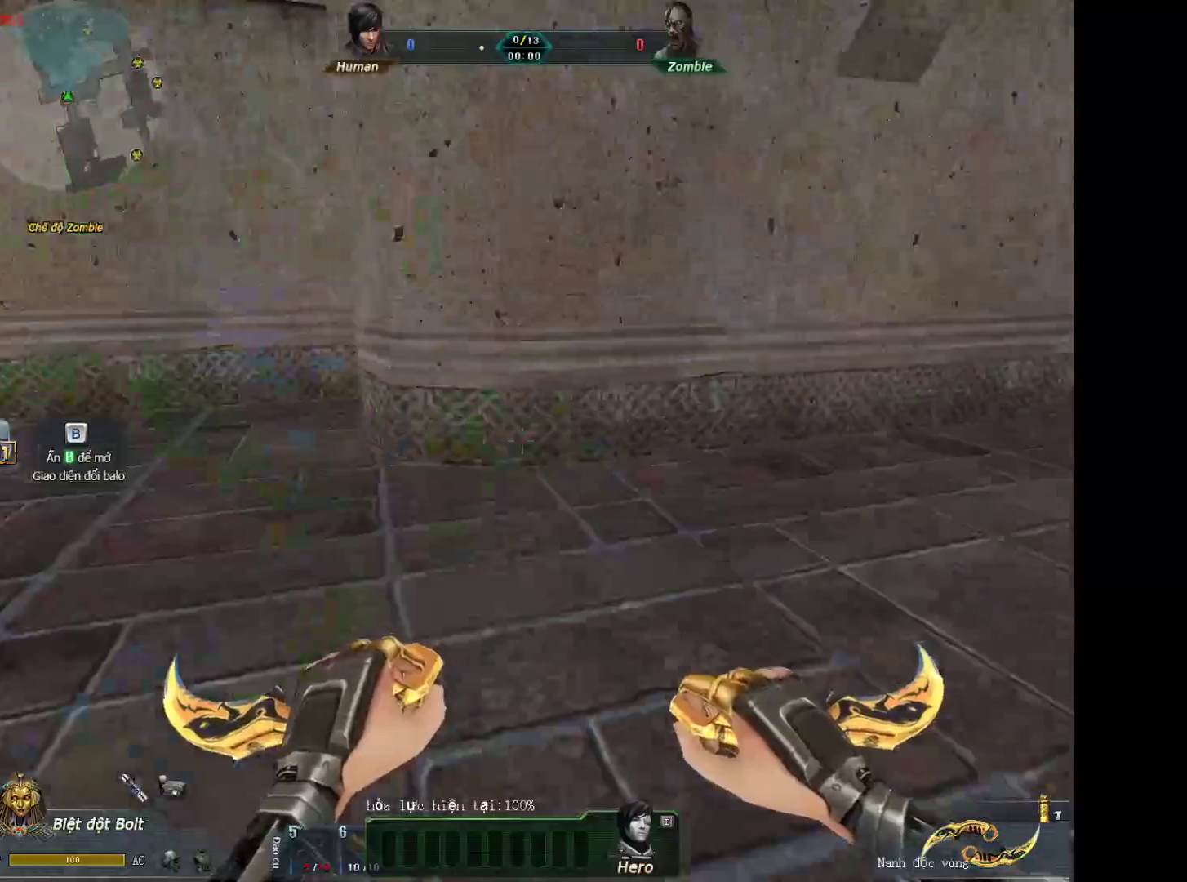
Gameplay with keyboard and mouse; each line is a JSON object with the keys and mouse buttons held at the frame after it. "events" lists presses ("down") and releases ("up") of "1", "2", "3", "4", "5", "a", "alt", "c", "ctrl", "d", "e", "f", "q", "r", "s", "shift", "space", "tab", "v", "w", "x", "z", "mouse_left", "mouse_middle", "mouse_right", "mouse_wheel_up" and "mouse_wheel_down" between this image and that frame as [ms after this image, input, new state], when the widget could be followed in between. "mouse_left", "mouse_middle", "mouse_right", "mouse_wheel_up", "mouse_wheel_down" = the "left", "middle", "right", "wheel_up", "wheel_down" buttons of the "mouse" list. No other keys are recorded. Not read: mouse_move.
{"keys": ["d", "shift"], "mouse": [], "events": [[83, "mouse_wheel_down", "up"], [133, "mouse_wheel_down", "down"], [183, "mouse_wheel_down", "up"], [317, "d", "down"], [367, "a", "up"]]}
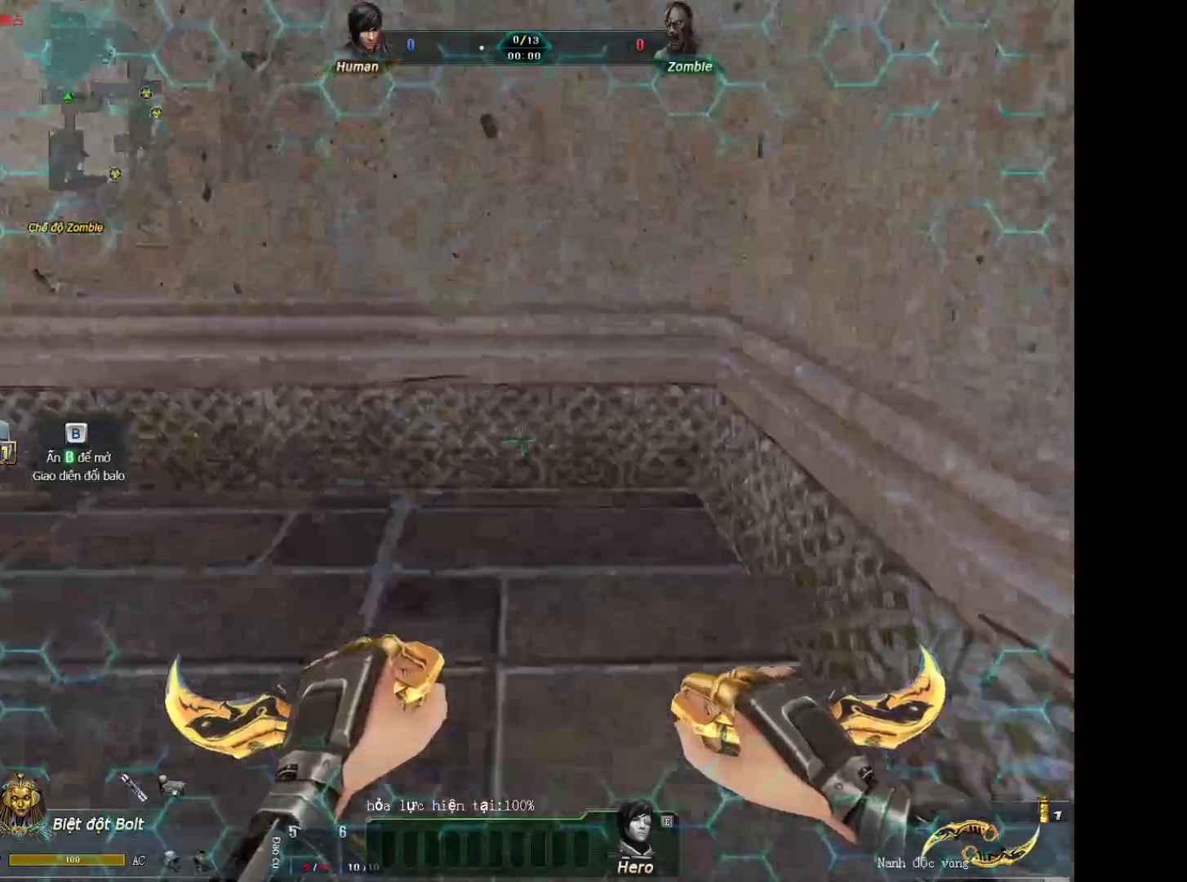
{"keys": ["shift"], "mouse": [], "events": [[50, "d", "up"]]}
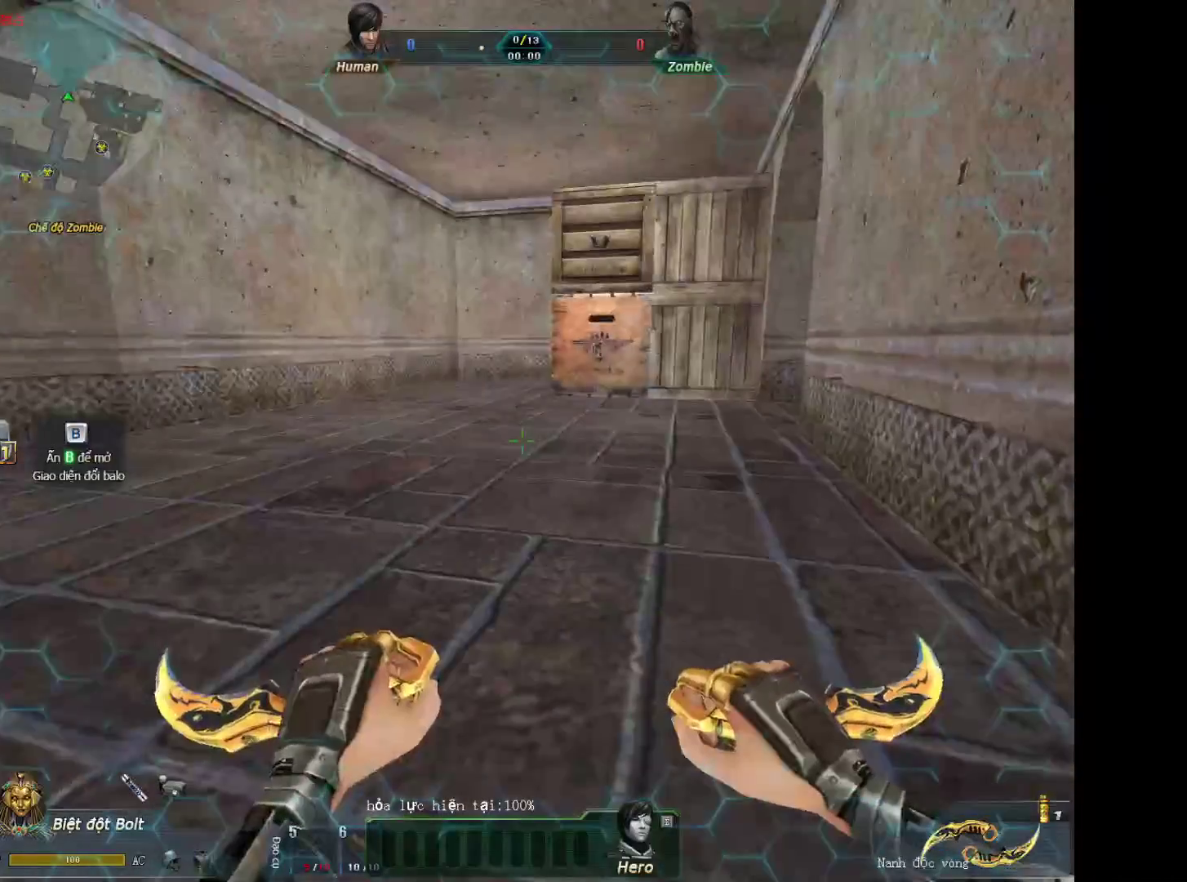
{"keys": [], "mouse": [], "events": [[300, "q", "down"], [450, "q", "up"], [450, "shift", "up"]]}
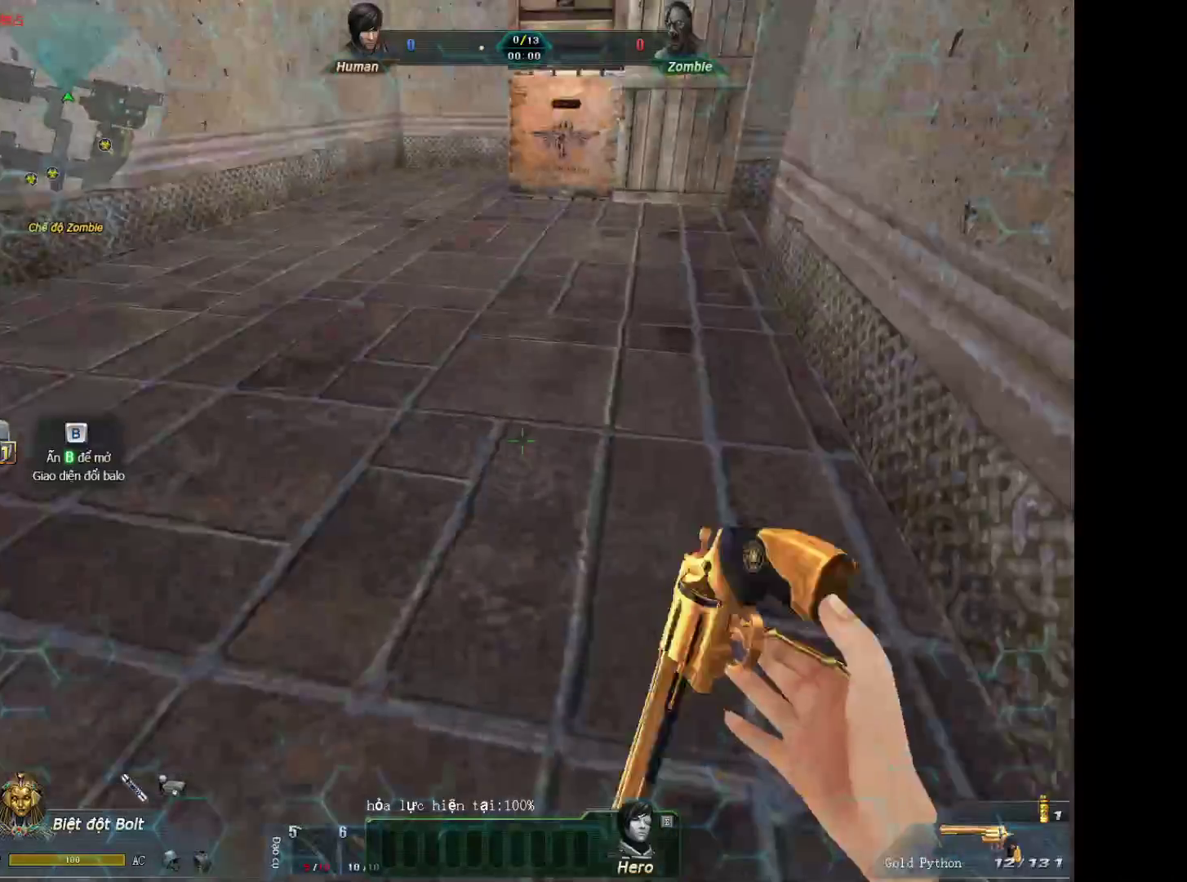
{"keys": ["a", "s"], "mouse": [], "events": [[133, "d", "down"], [133, "s", "down"], [317, "d", "up"], [367, "a", "down"]]}
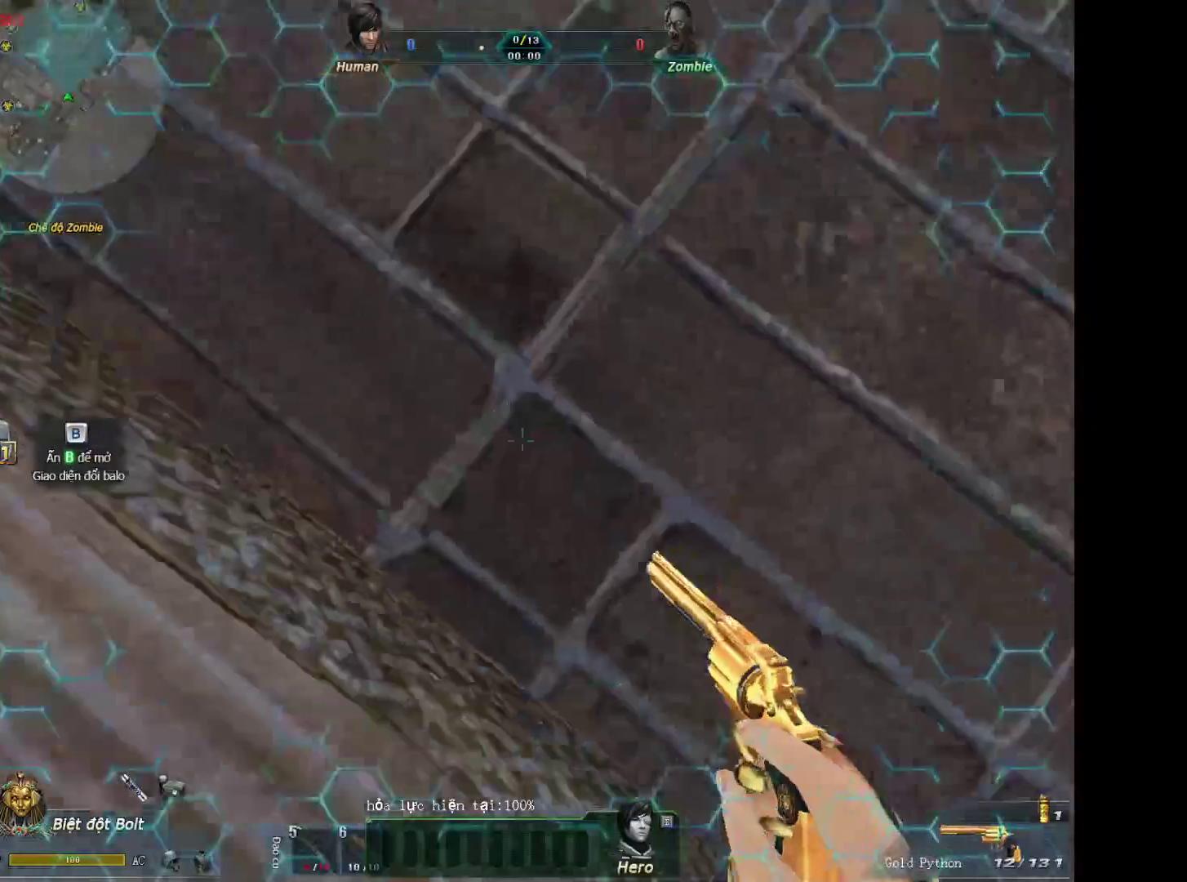
{"keys": ["a"], "mouse": [], "events": [[50, "a", "up"], [50, "s", "up"], [150, "mouse_left", "down"], [300, "mouse_left", "up"], [333, "a", "down"]]}
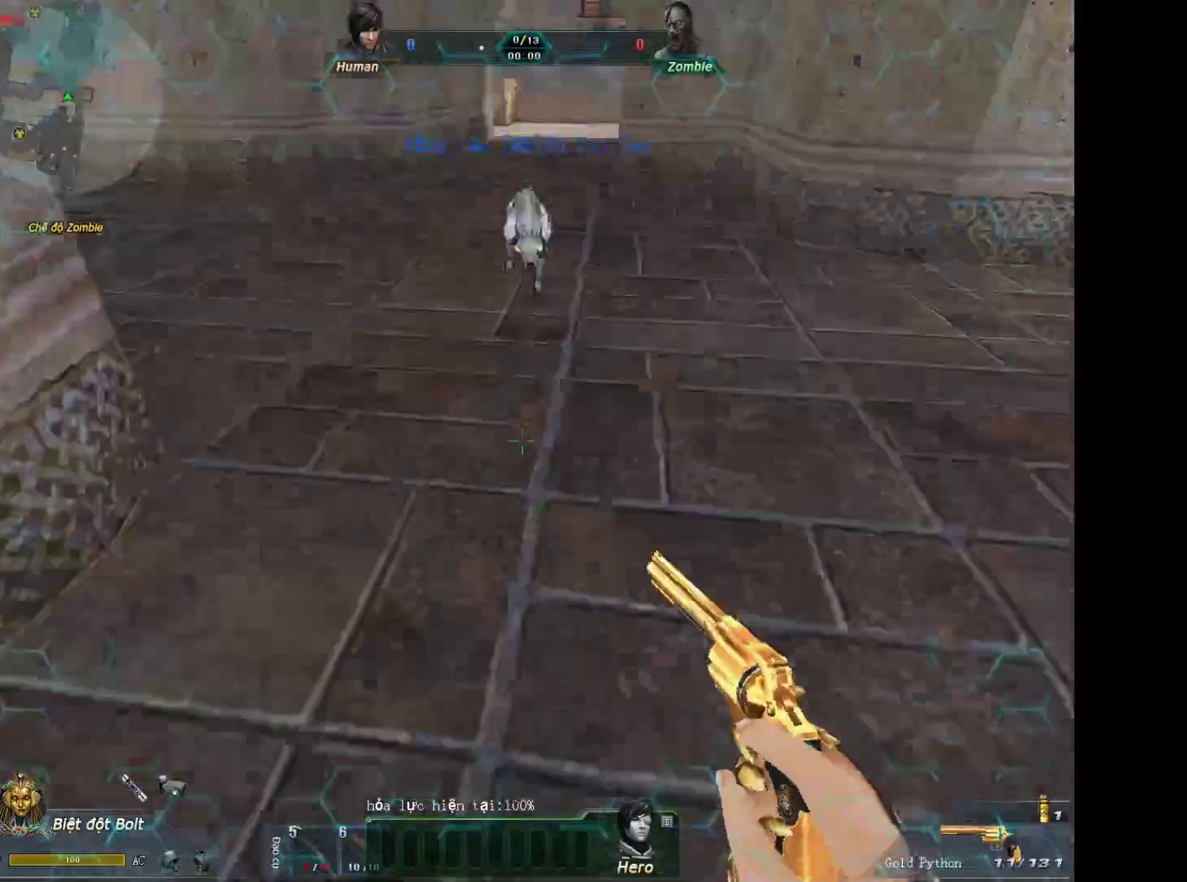
{"keys": [], "mouse": [], "events": [[67, "a", "up"], [167, "q", "down"], [267, "q", "up"]]}
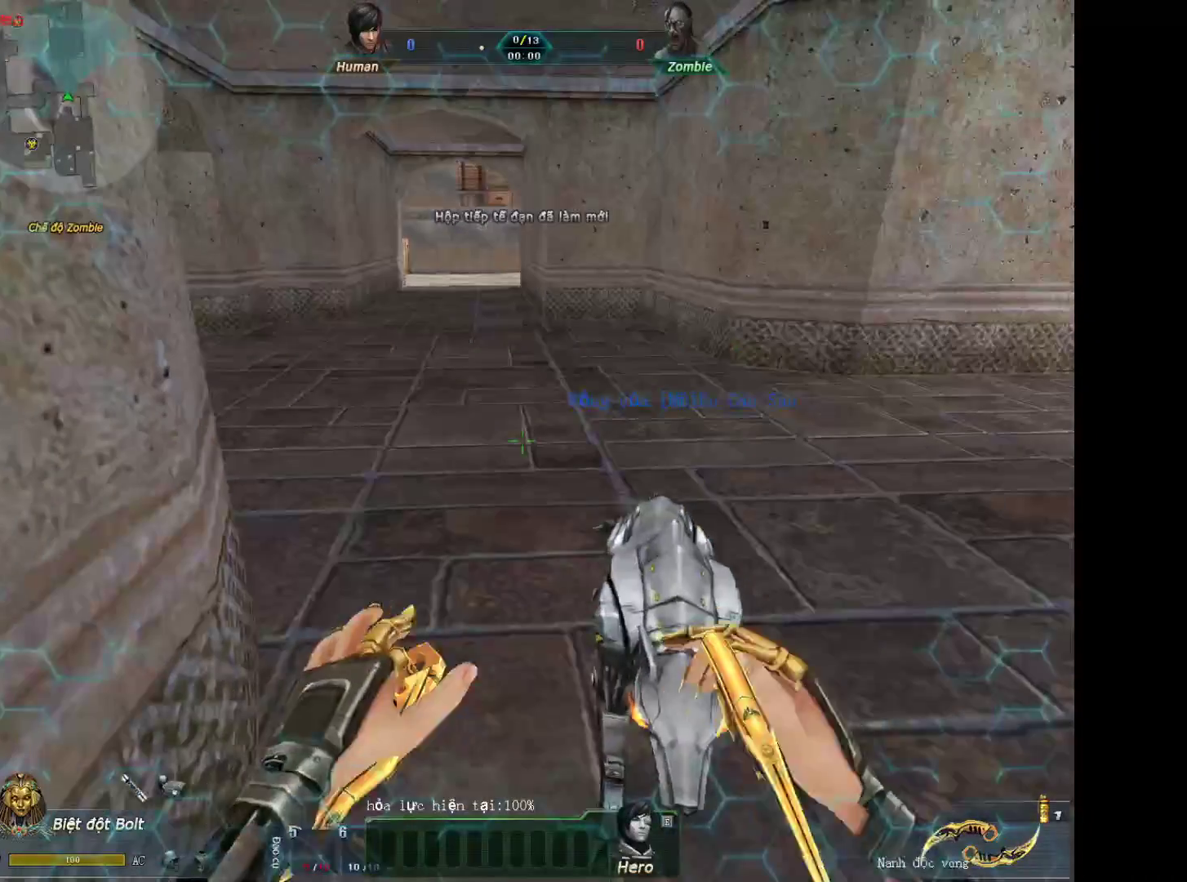
{"keys": [], "mouse": ["right"], "events": [[367, "mouse_right", "down"]]}
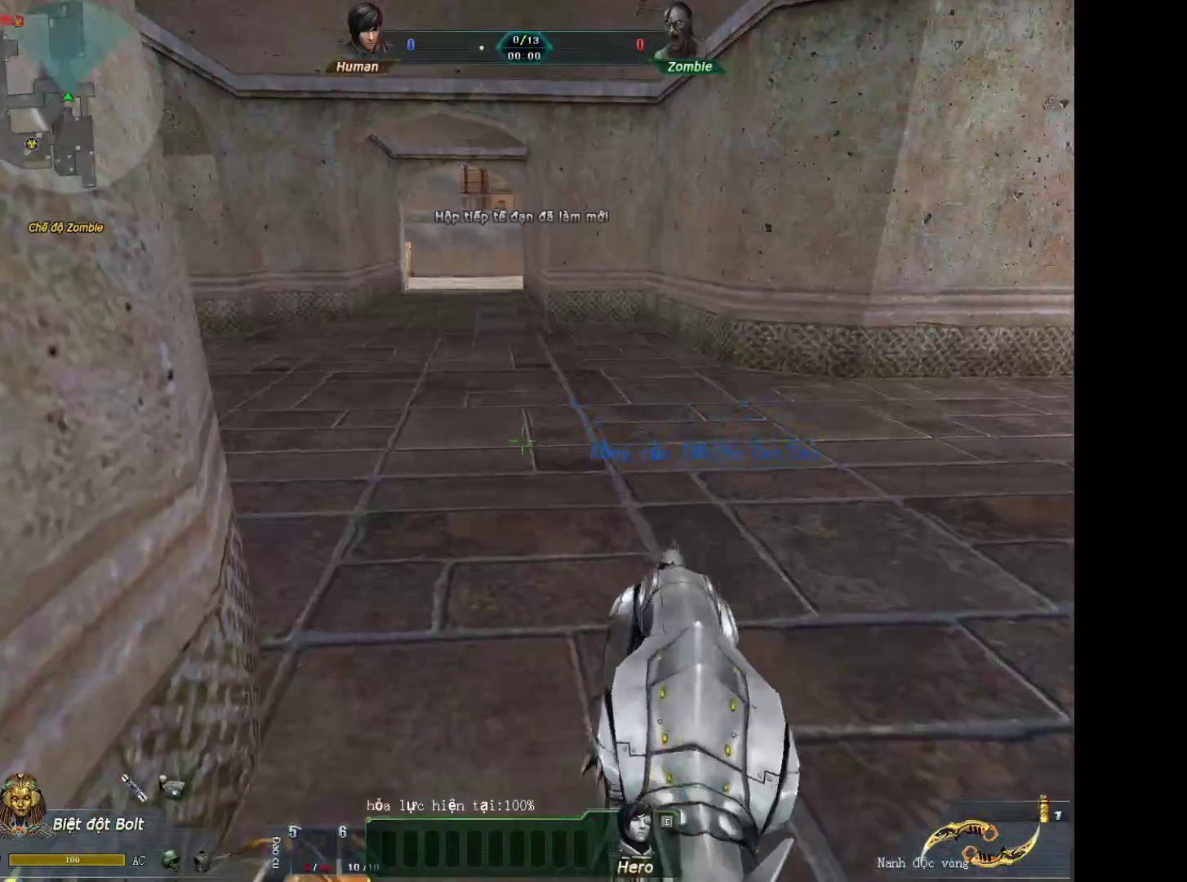
{"keys": [], "mouse": [], "events": [[17, "mouse_right", "up"], [100, "q", "down"], [200, "q", "up"], [283, "q", "down"], [383, "q", "up"]]}
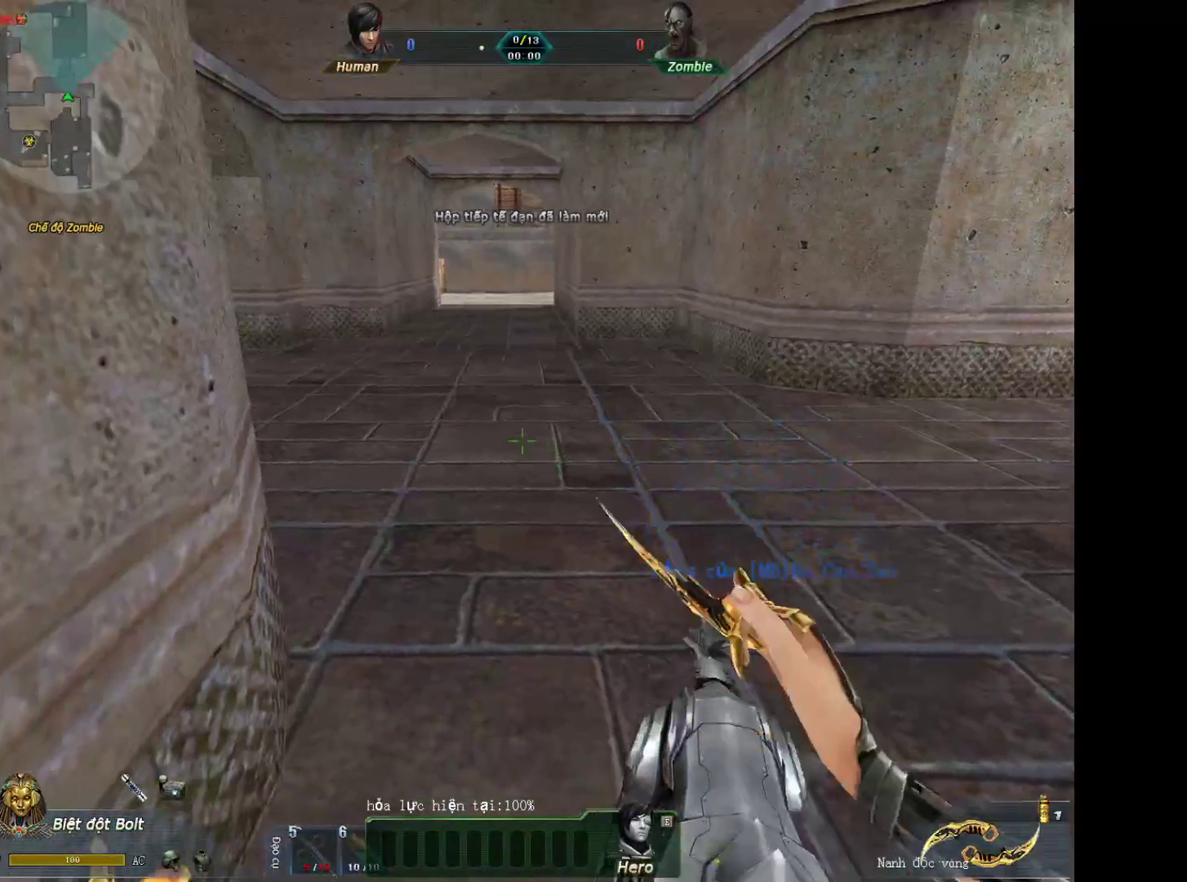
{"keys": [], "mouse": [], "events": [[167, "q", "down"], [267, "r", "down"], [300, "q", "up"], [400, "r", "up"]]}
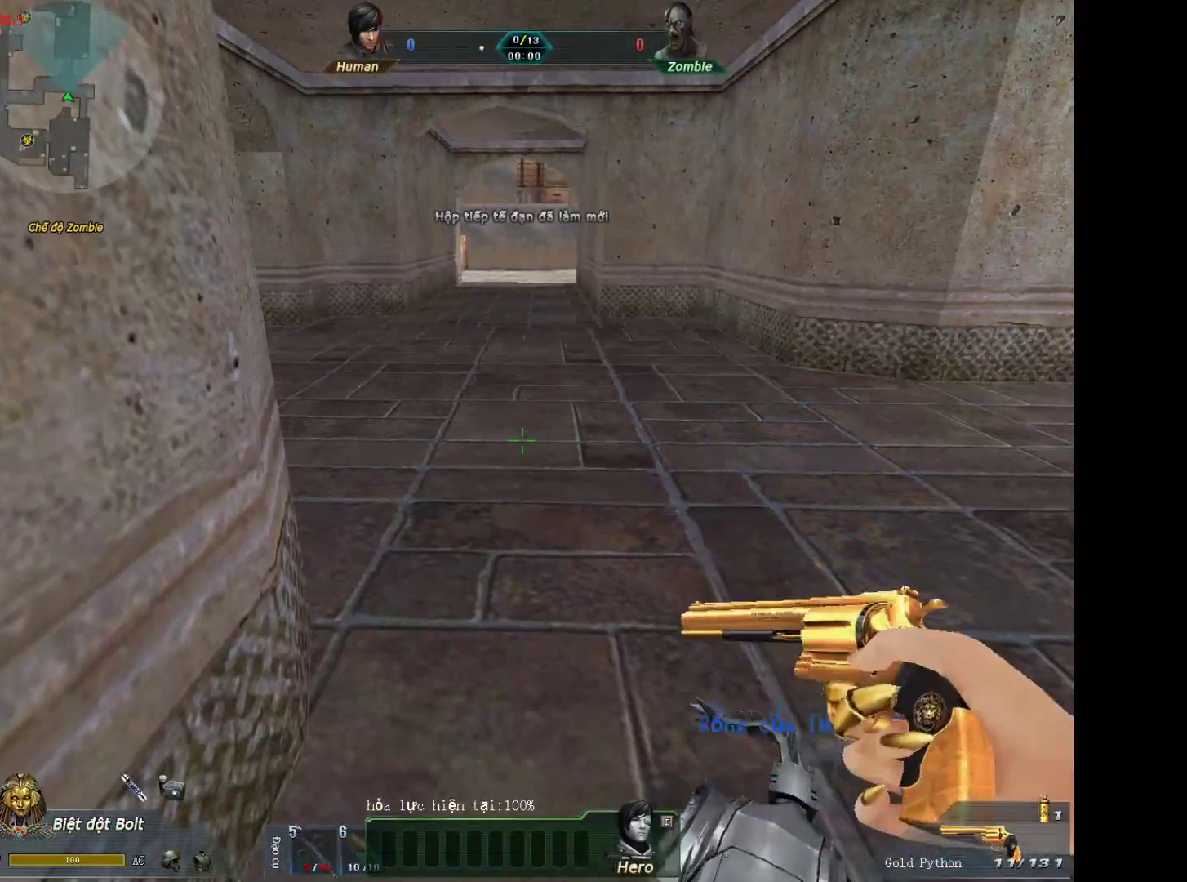
{"keys": [], "mouse": [], "events": []}
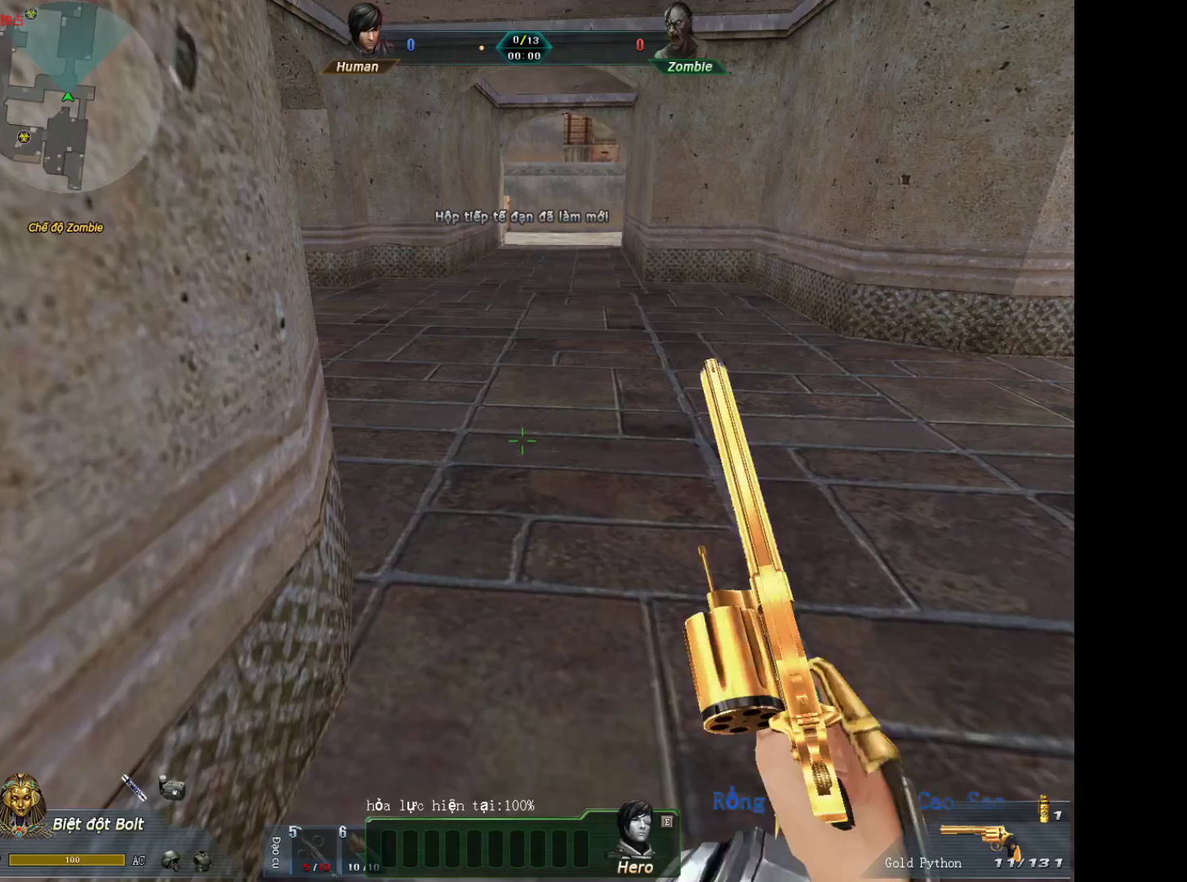
{"keys": [], "mouse": [], "events": []}
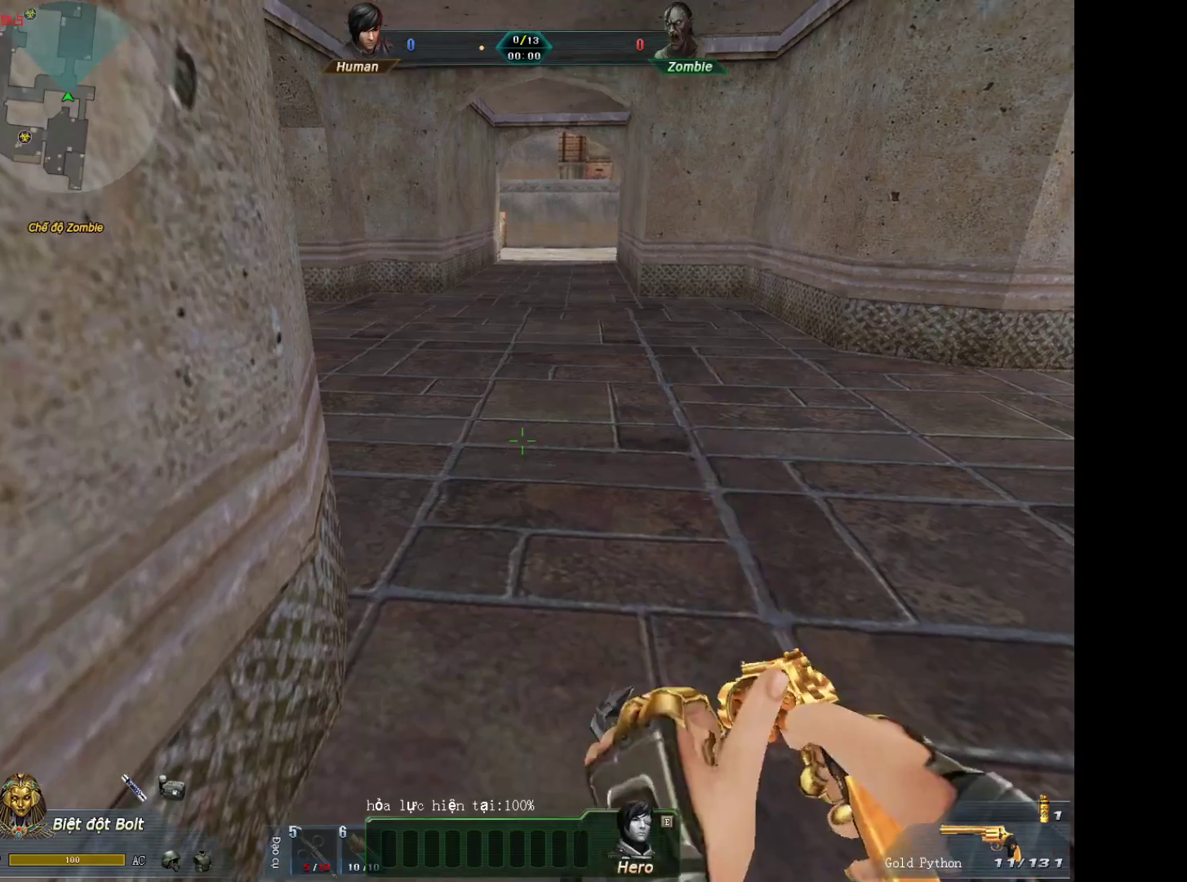
{"keys": [], "mouse": [], "events": [[117, "q", "down"], [217, "q", "up"]]}
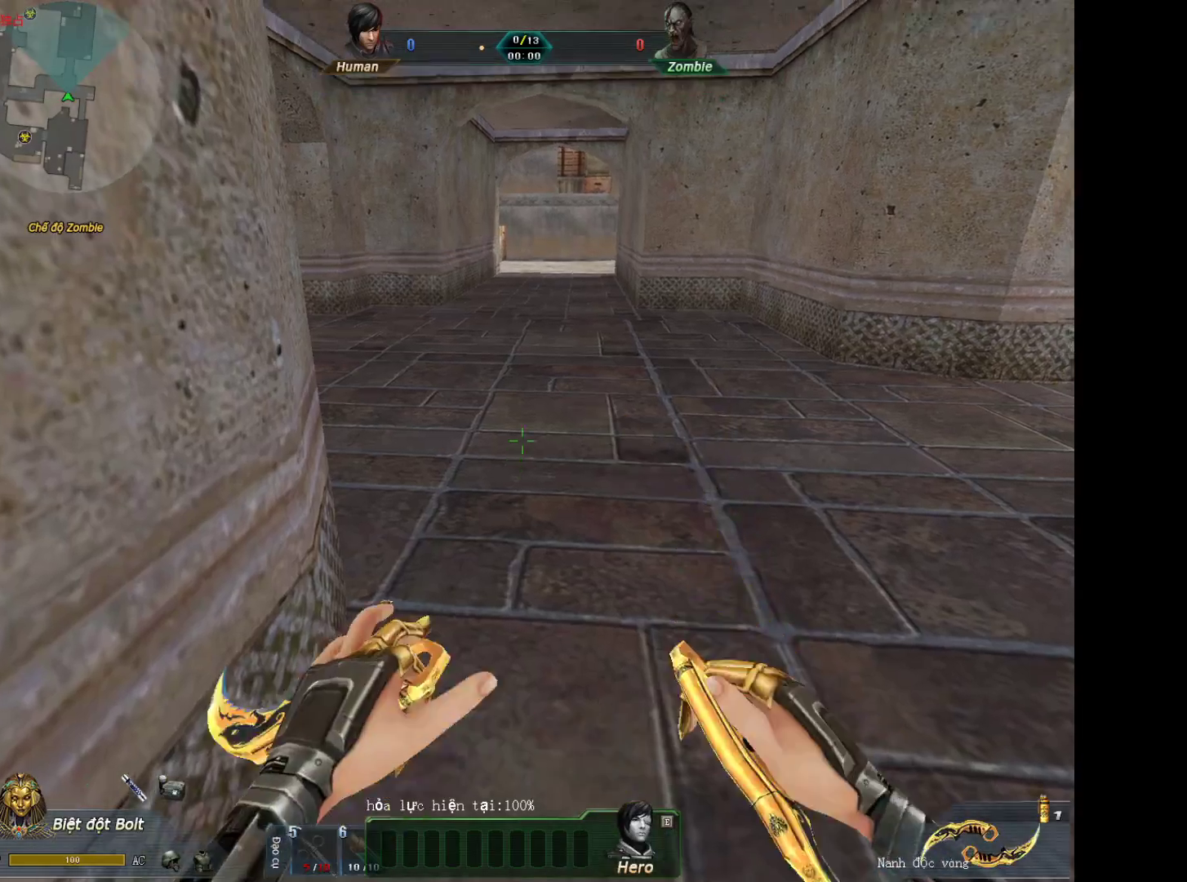
{"keys": ["w"], "mouse": ["right"], "events": [[267, "mouse_right", "down"], [467, "w", "down"]]}
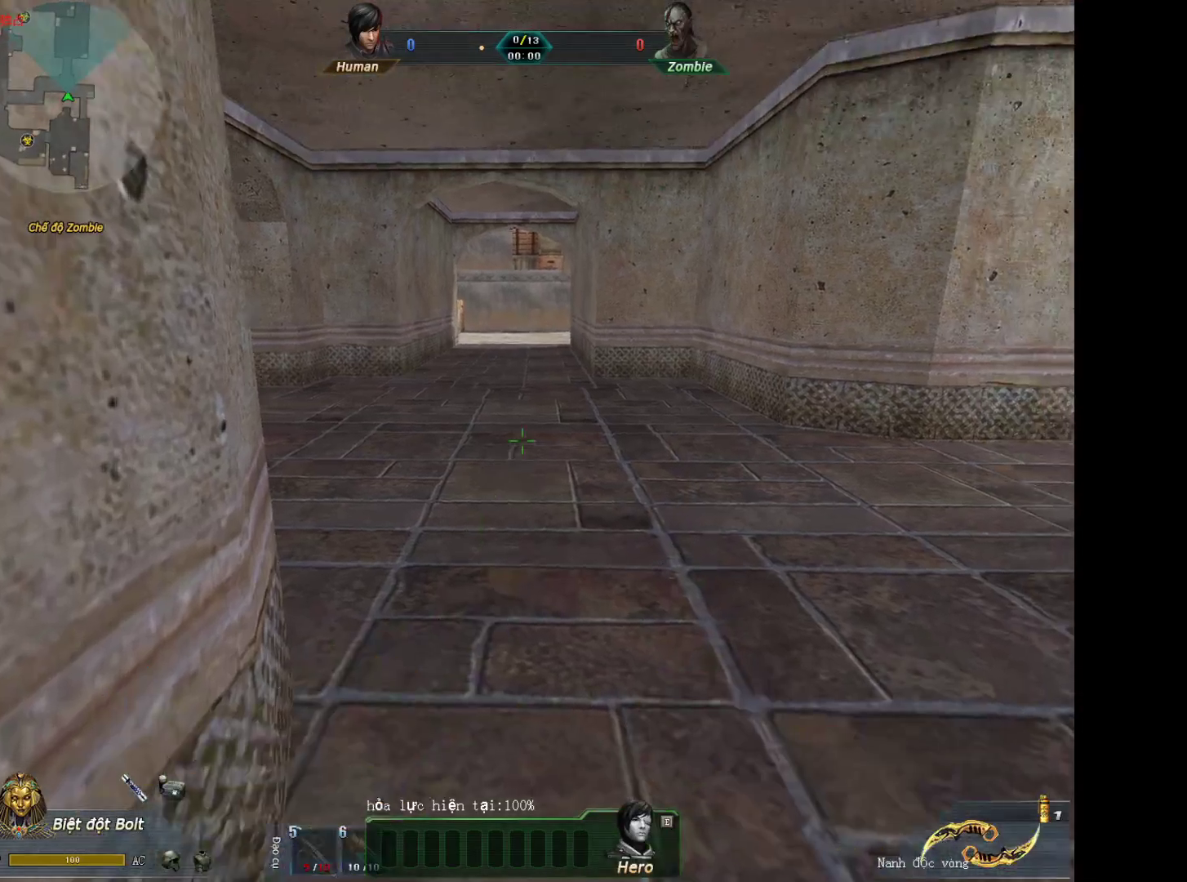
{"keys": ["d"], "mouse": ["wheel_down"], "events": [[17, "mouse_right", "up"], [433, "d", "down"], [433, "mouse_wheel_down", "down"], [483, "w", "up"]]}
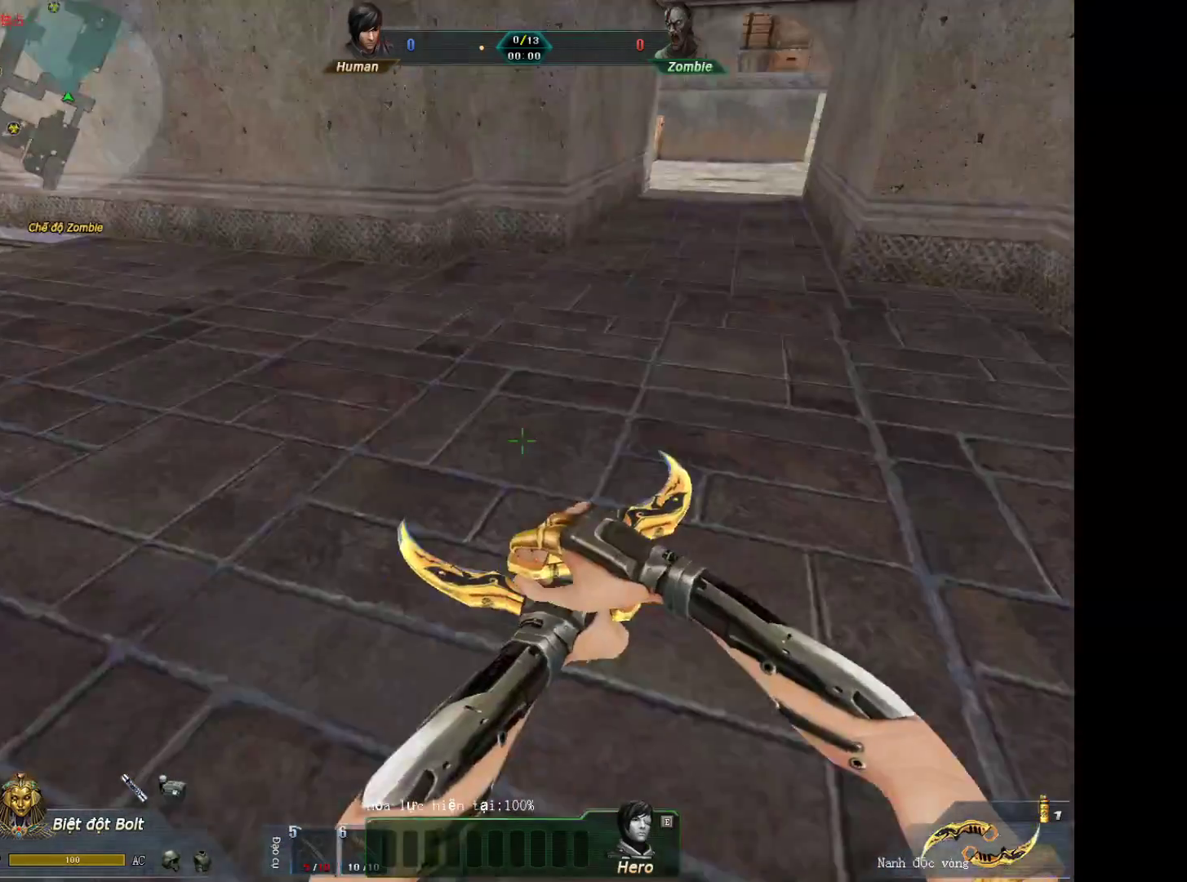
{"keys": ["a", "shift"], "mouse": [], "events": [[117, "mouse_wheel_down", "up"], [217, "a", "down"], [267, "d", "up"], [267, "shift", "down"]]}
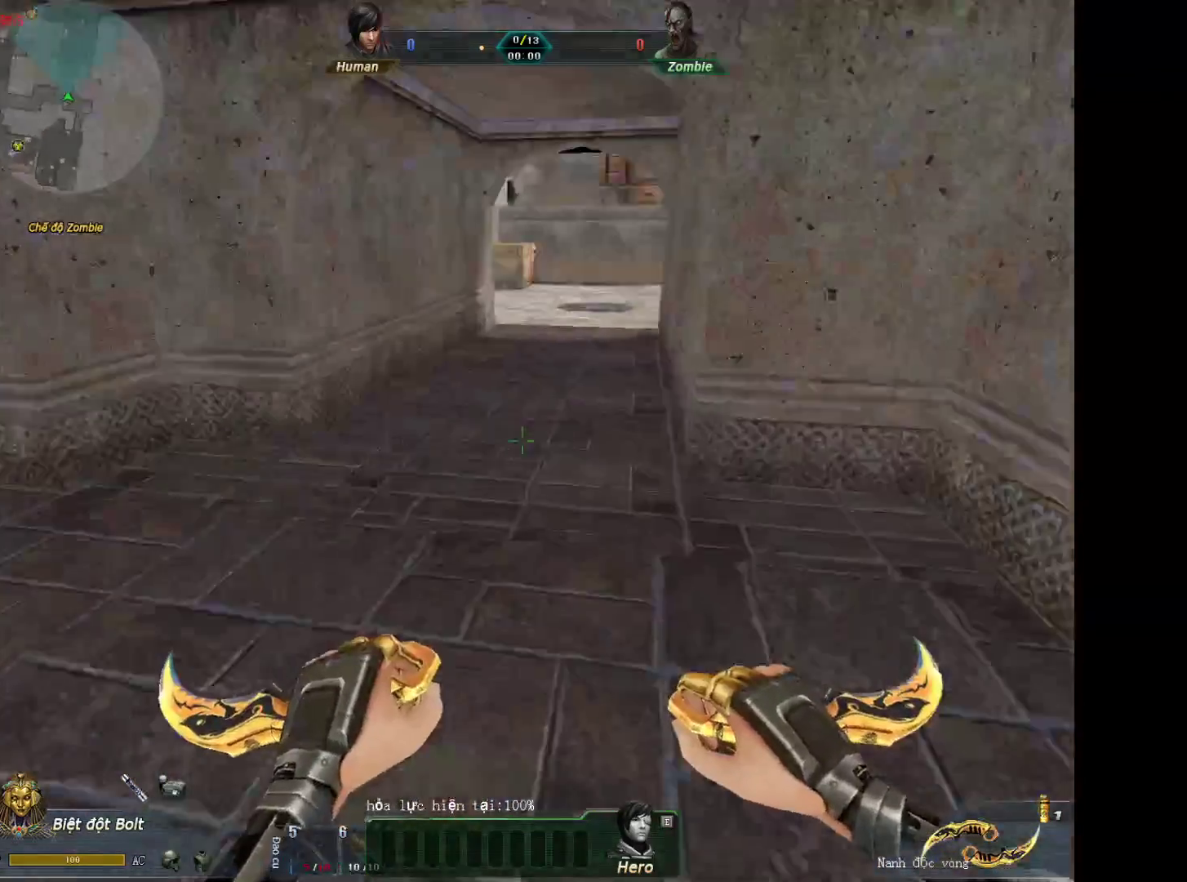
{"keys": ["a", "d"], "mouse": [], "events": [[133, "mouse_wheel_down", "down"], [183, "a", "up"], [183, "d", "down"], [183, "shift", "up"], [317, "mouse_wheel_down", "up"], [467, "a", "down"]]}
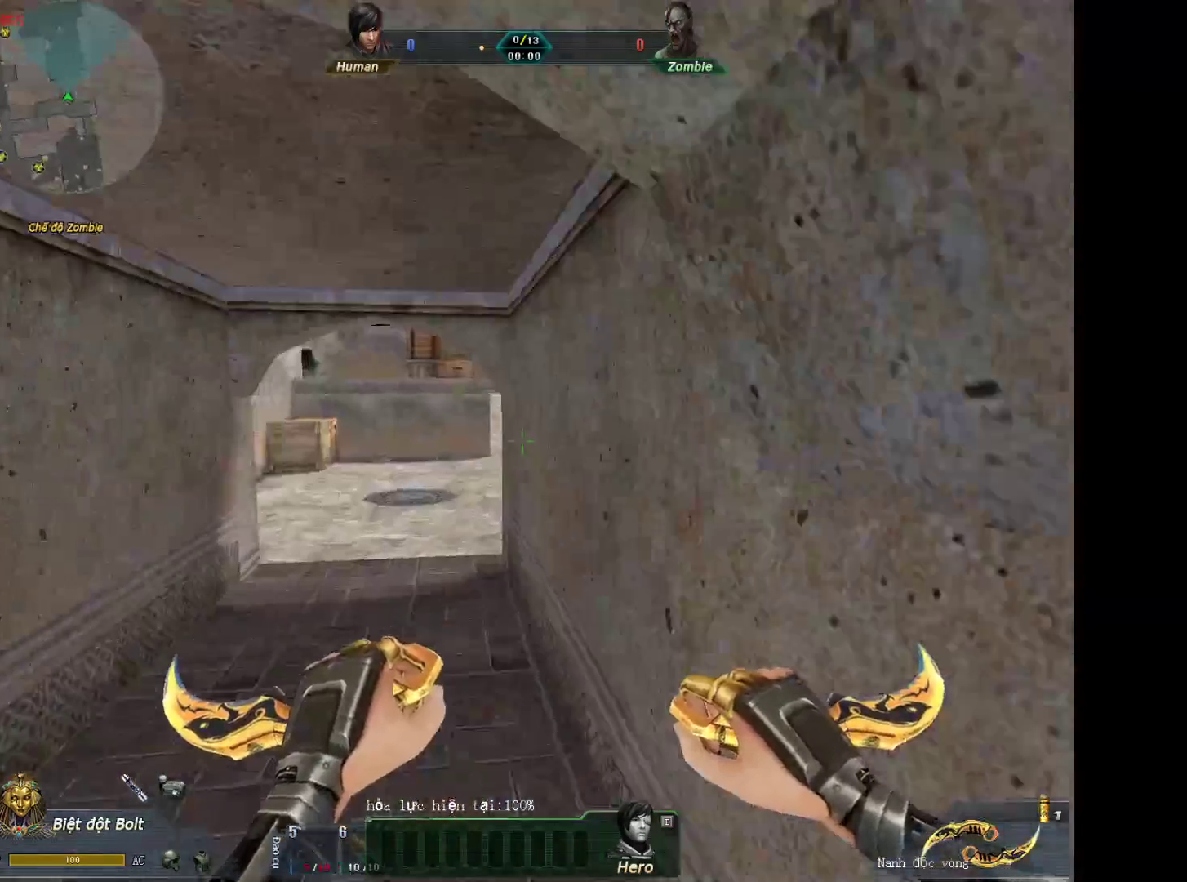
{"keys": ["d"], "mouse": ["wheel_down"], "events": [[17, "d", "up"], [17, "shift", "down"], [433, "a", "up"], [433, "d", "down"], [433, "mouse_wheel_down", "down"], [433, "shift", "up"]]}
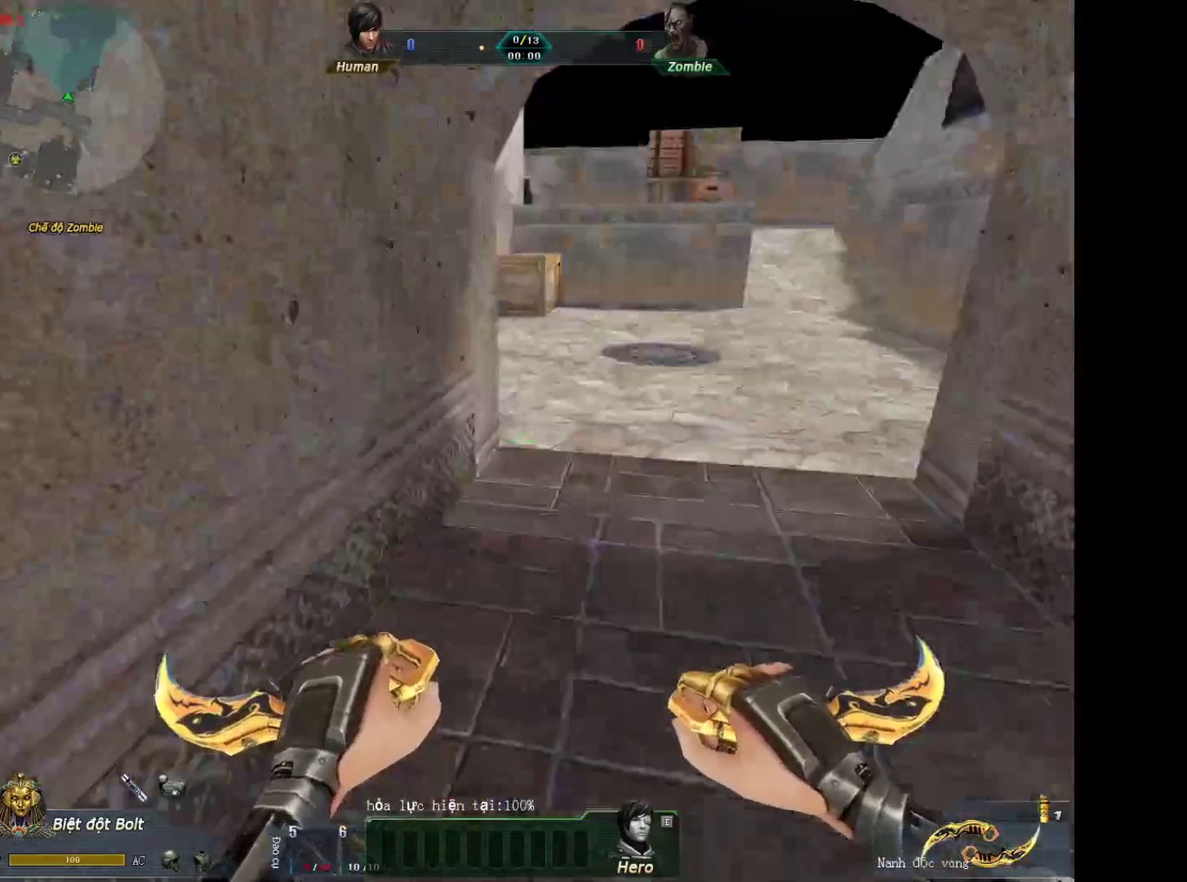
{"keys": ["a", "shift"], "mouse": [], "events": [[117, "mouse_wheel_down", "up"], [217, "a", "down"], [267, "d", "up"], [267, "shift", "down"]]}
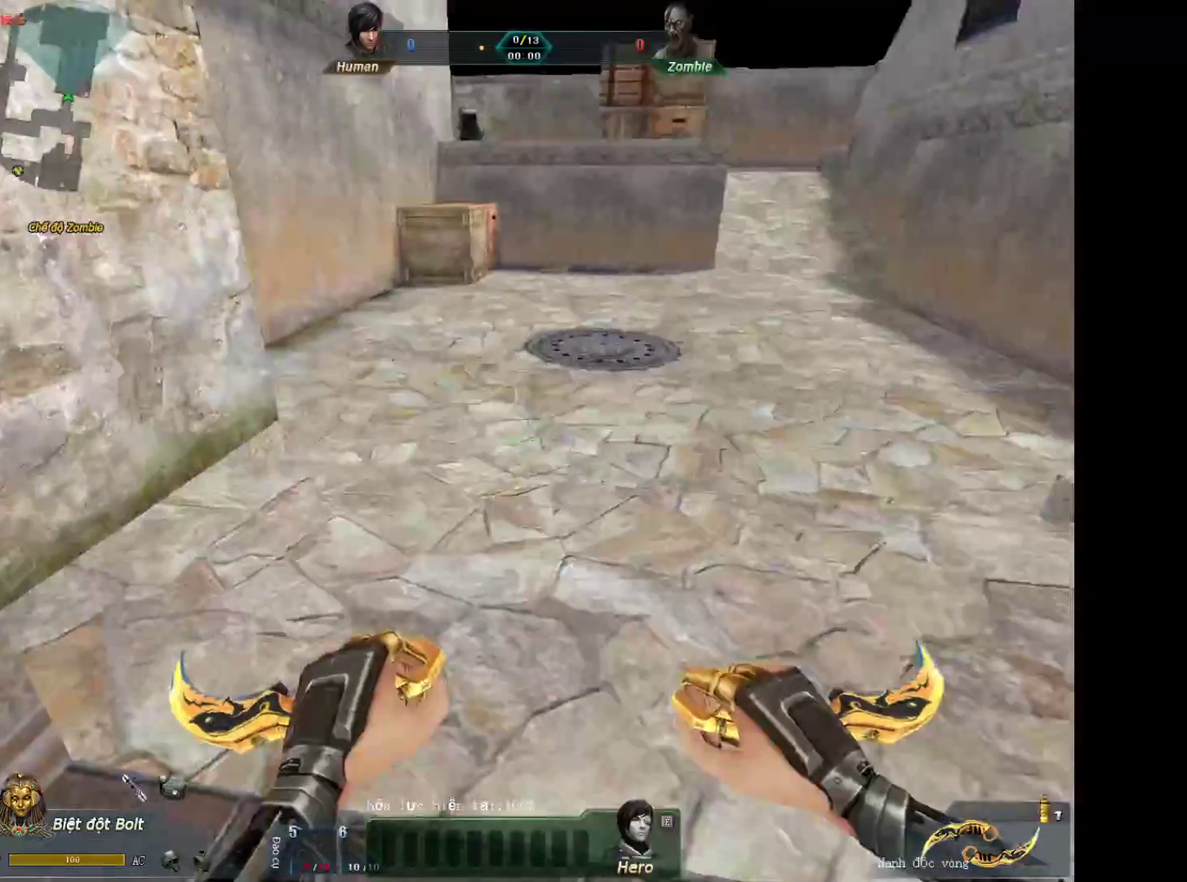
{"keys": ["d"], "mouse": [], "events": [[133, "d", "down"], [133, "mouse_wheel_down", "down"], [183, "a", "up"], [183, "shift", "up"], [317, "mouse_wheel_down", "up"]]}
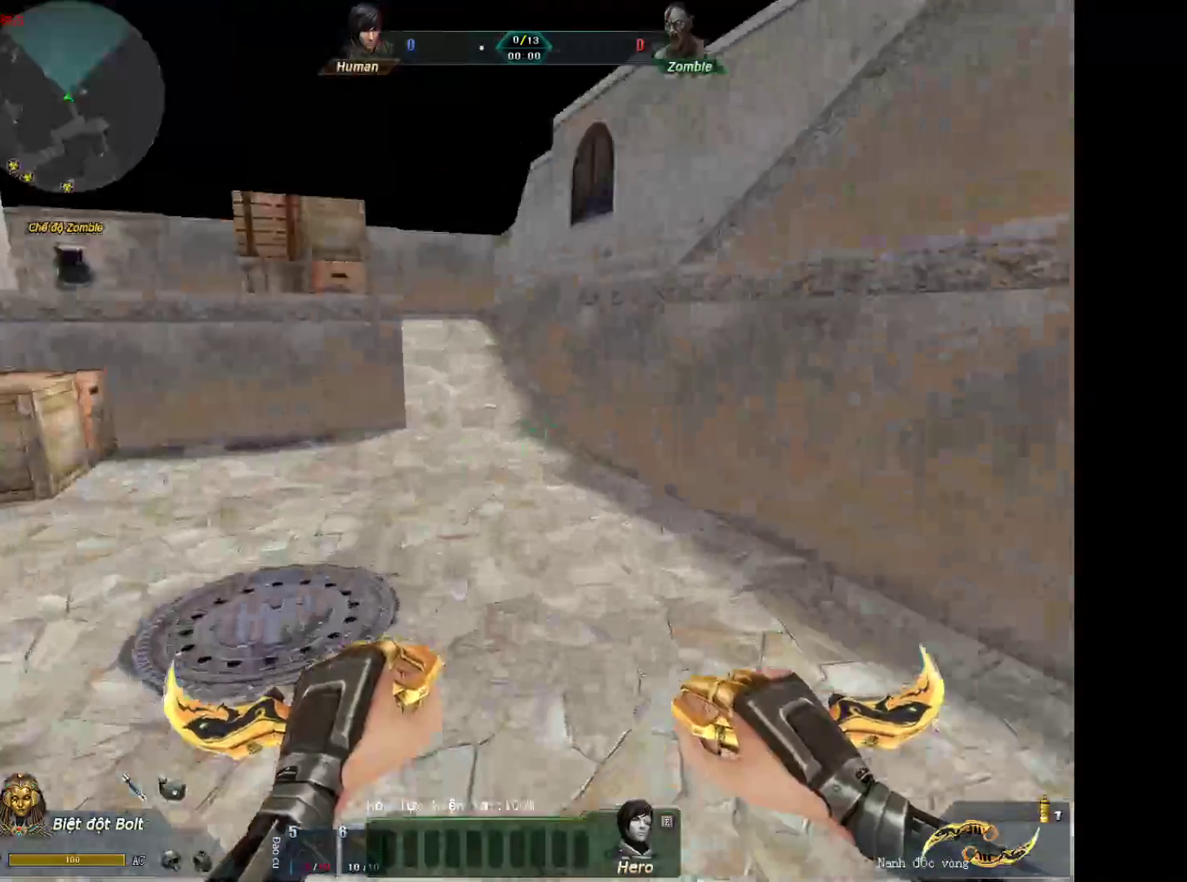
{"keys": ["a", "shift"], "mouse": ["wheel_down"], "events": [[17, "a", "down"], [17, "d", "up"], [17, "shift", "down"], [483, "mouse_wheel_down", "down"]]}
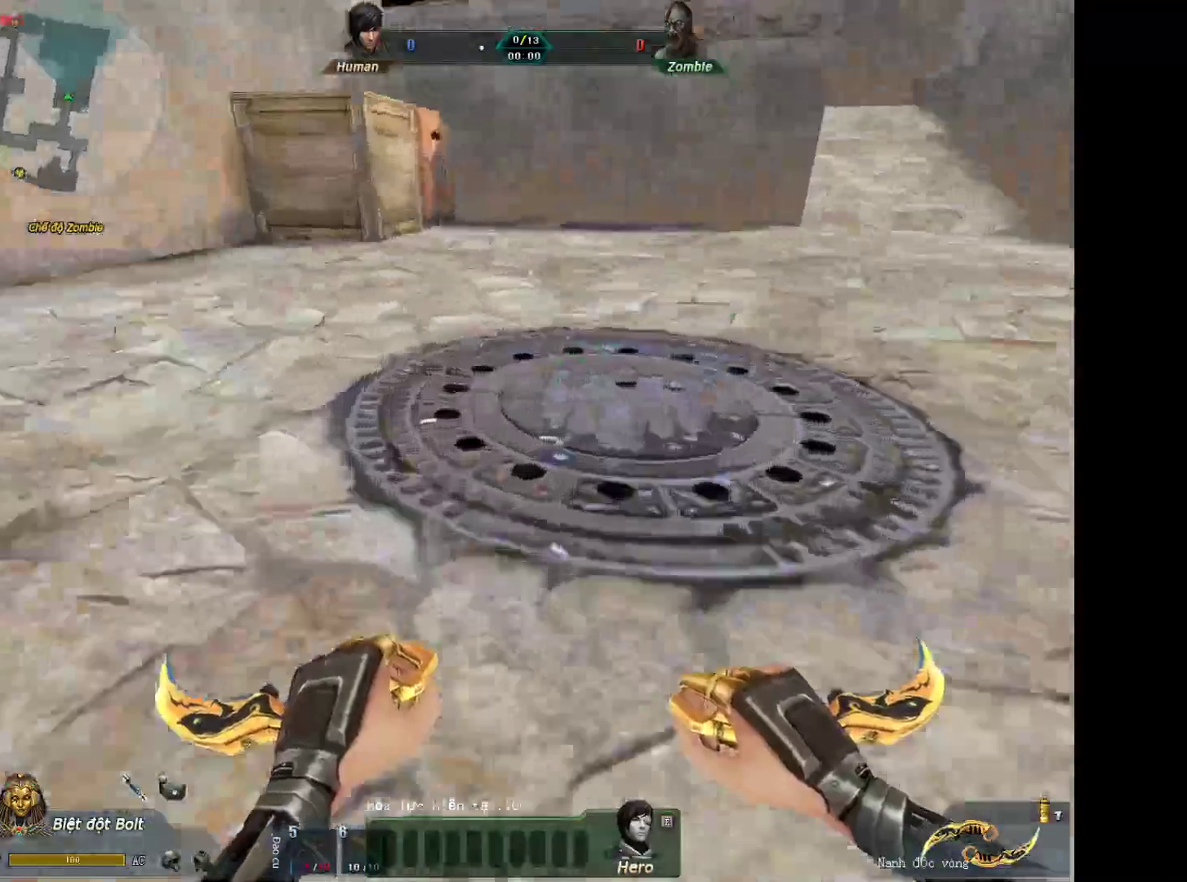
{"keys": ["a", "shift"], "mouse": [], "events": [[17, "a", "up"], [17, "d", "down"], [17, "shift", "up"], [217, "mouse_wheel_down", "up"], [300, "a", "down"], [350, "d", "up"], [350, "shift", "down"]]}
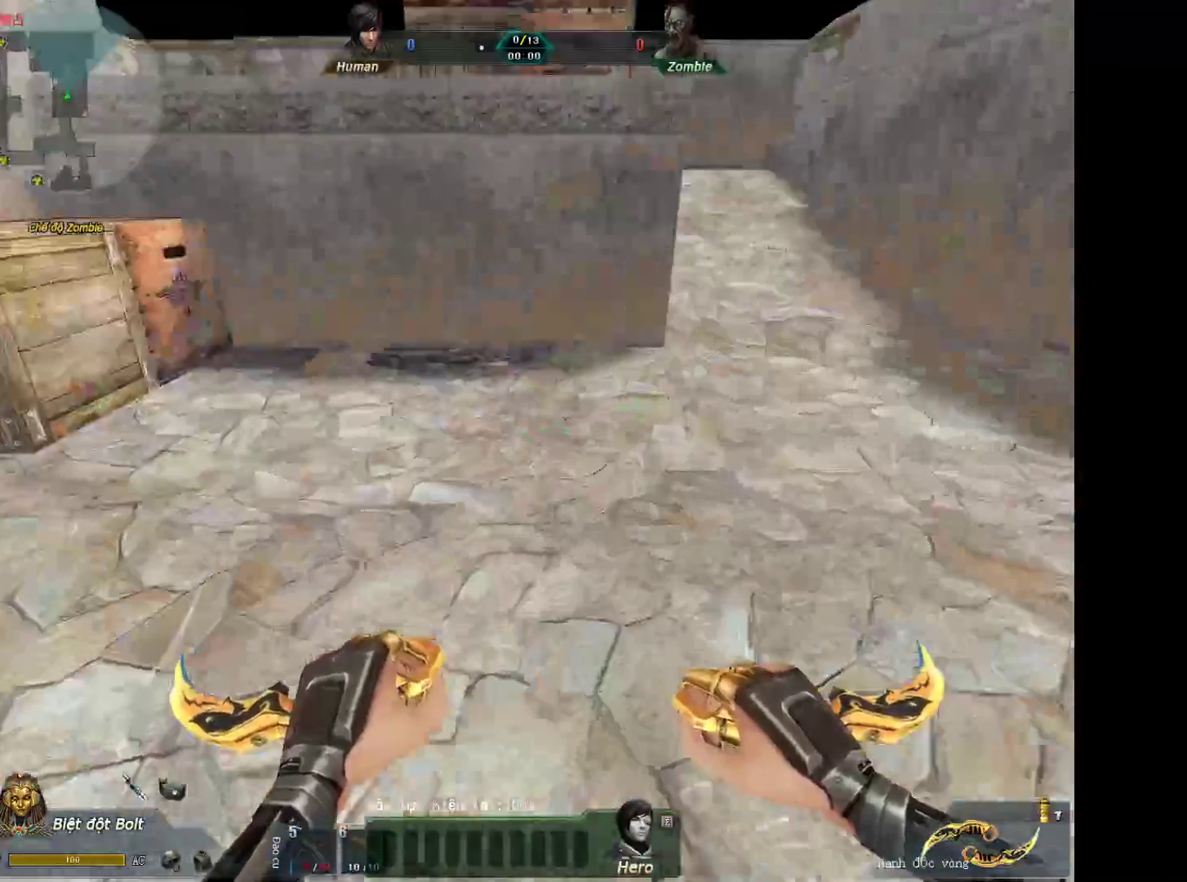
{"keys": ["d"], "mouse": [], "events": [[233, "mouse_wheel_down", "down"], [283, "a", "up"], [283, "d", "down"], [283, "shift", "up"], [417, "mouse_wheel_down", "up"]]}
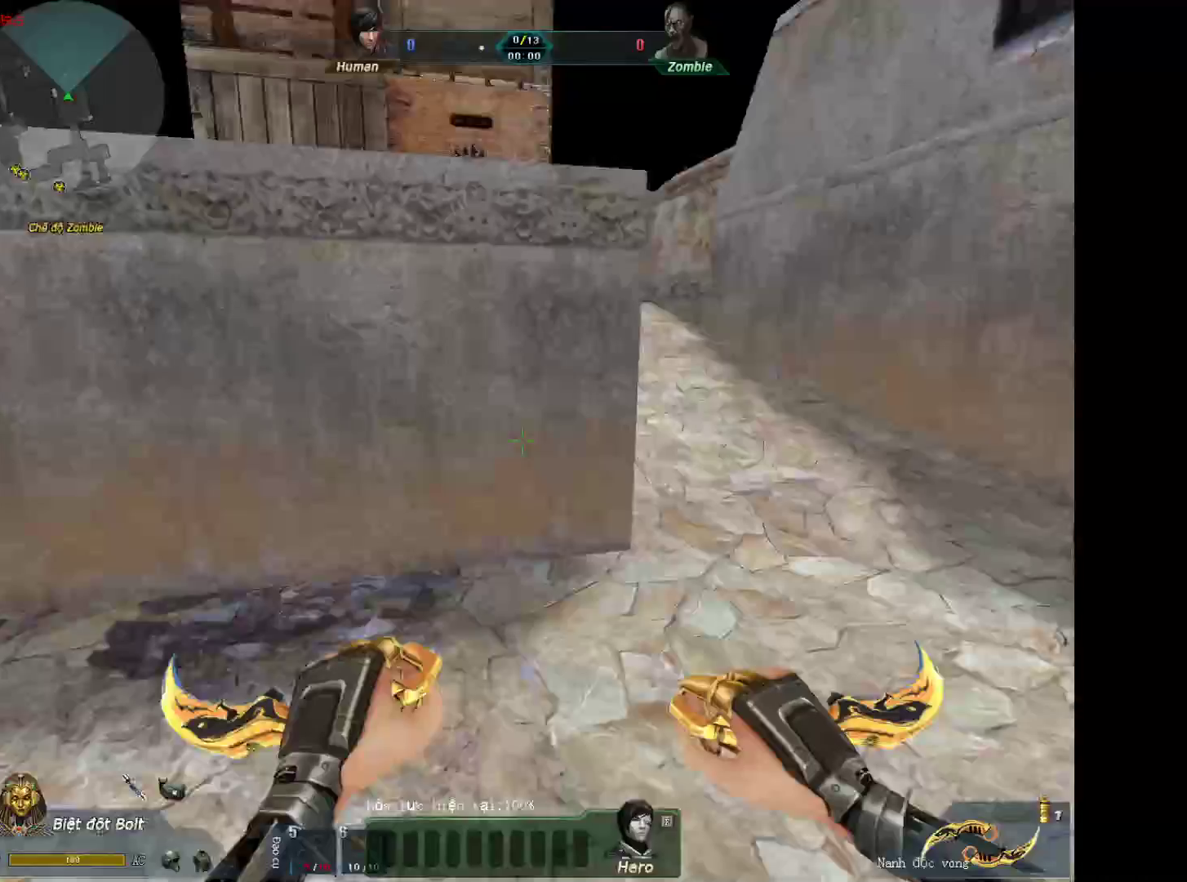
{"keys": ["s"], "mouse": [], "events": [[17, "a", "down"], [50, "d", "up"], [50, "shift", "down"], [383, "s", "down"], [483, "a", "up"], [483, "shift", "up"]]}
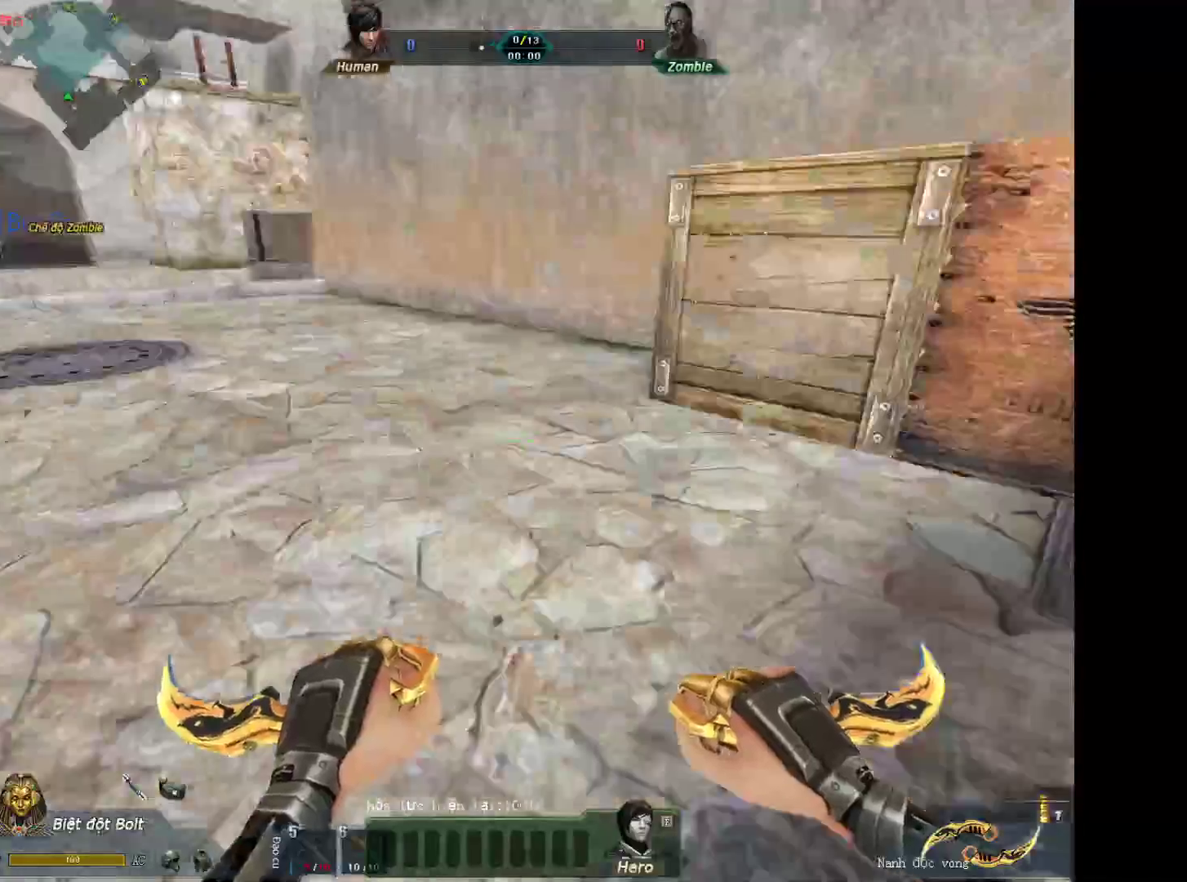
{"keys": [], "mouse": [], "events": [[300, "s", "up"]]}
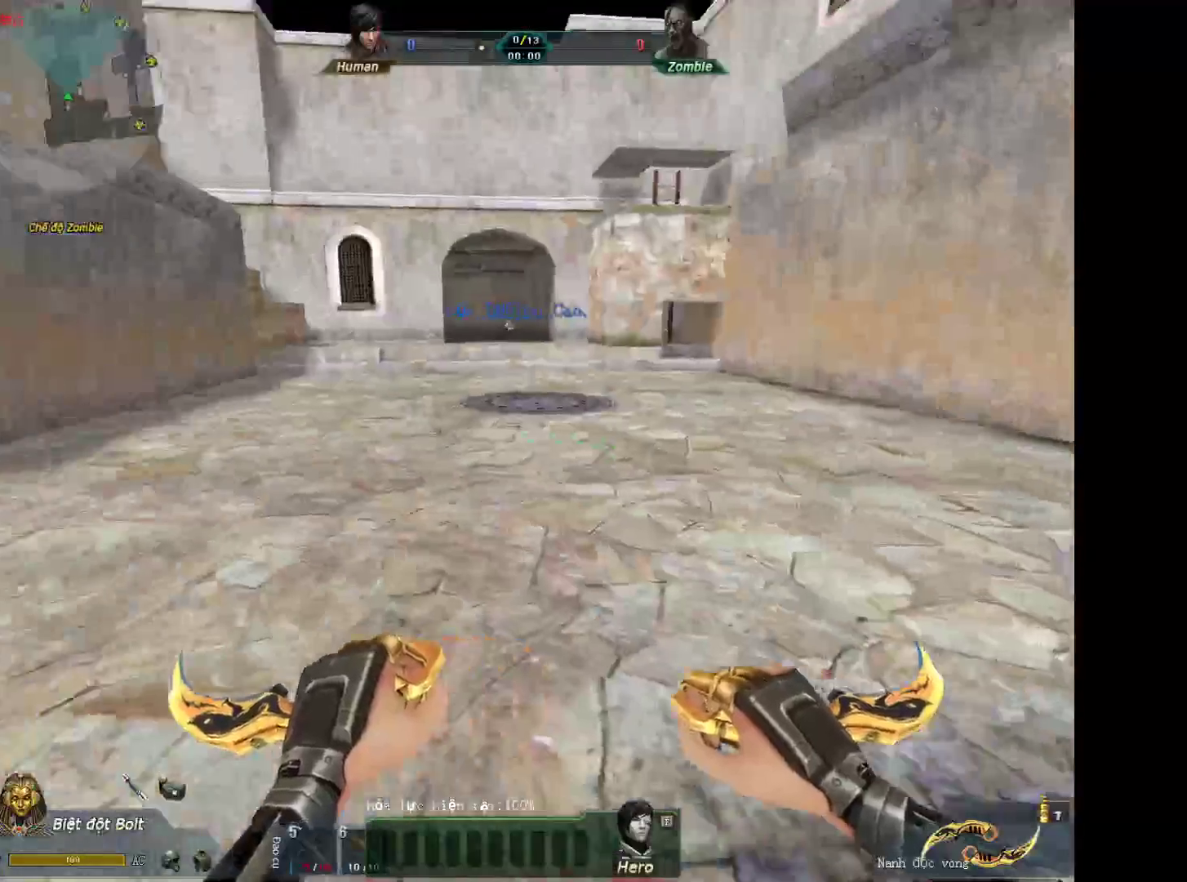
{"keys": ["w"], "mouse": [], "events": [[33, "w", "down"]]}
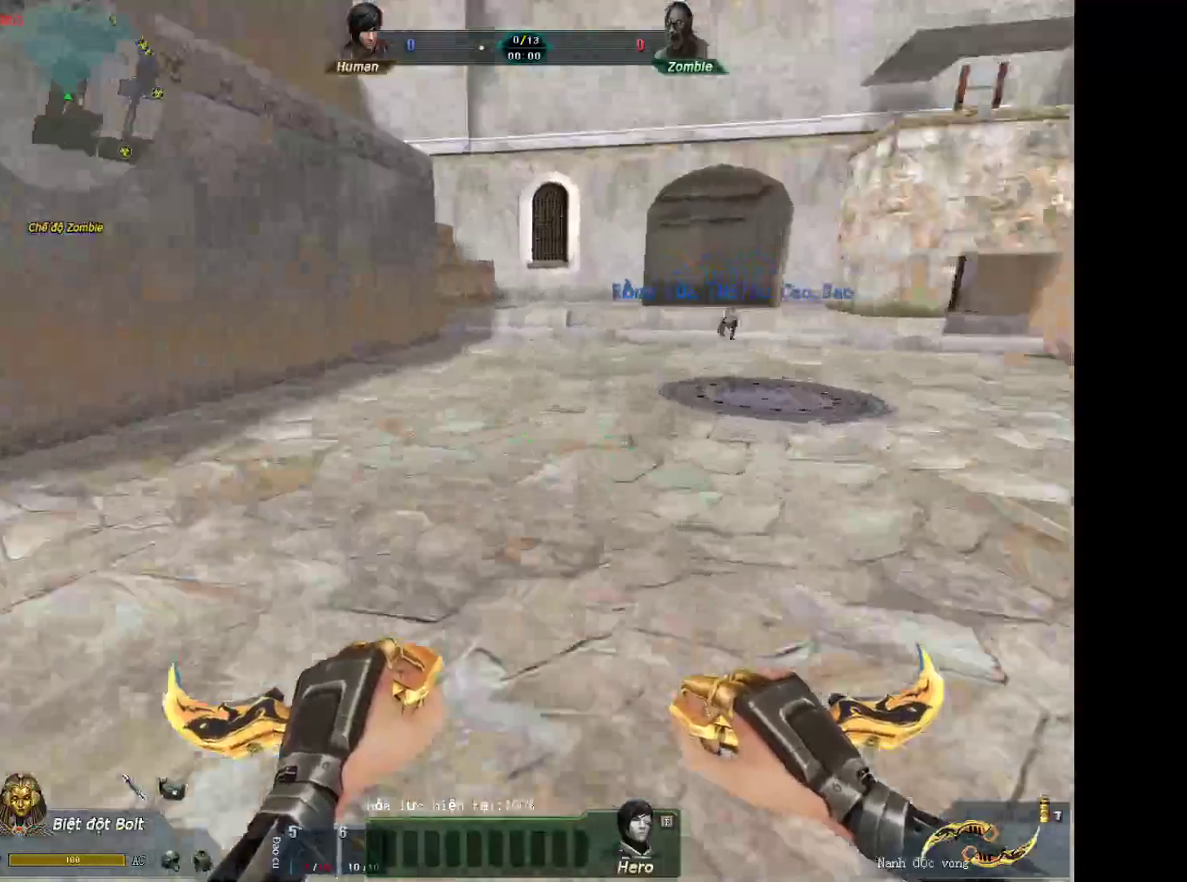
{"keys": ["a", "shift"], "mouse": [], "events": [[17, "mouse_wheel_down", "down"], [50, "d", "down"], [50, "w", "up"], [250, "mouse_wheel_down", "up"], [333, "a", "down"], [333, "d", "up"], [383, "shift", "down"]]}
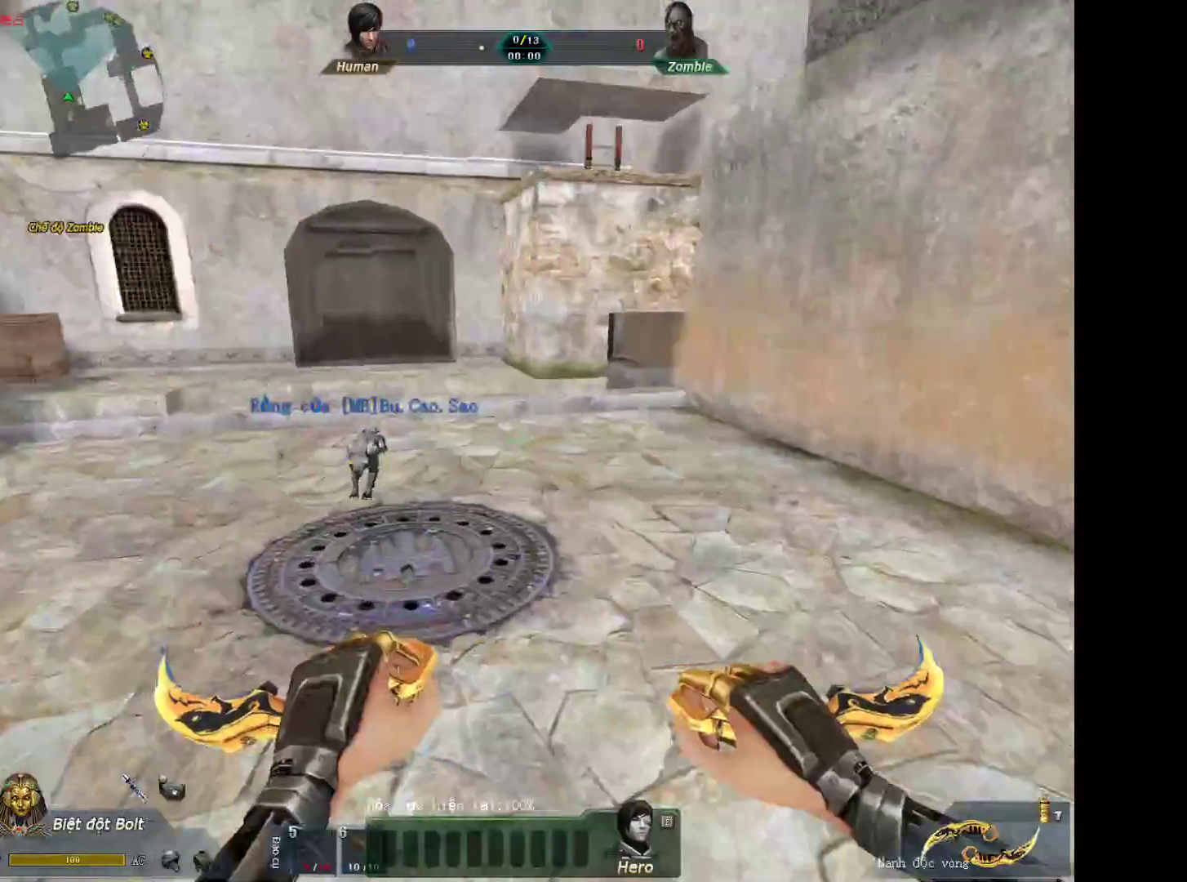
{"keys": ["d"], "mouse": [], "events": [[217, "mouse_wheel_down", "down"], [267, "a", "up"], [267, "d", "down"], [267, "shift", "up"], [400, "mouse_wheel_down", "up"]]}
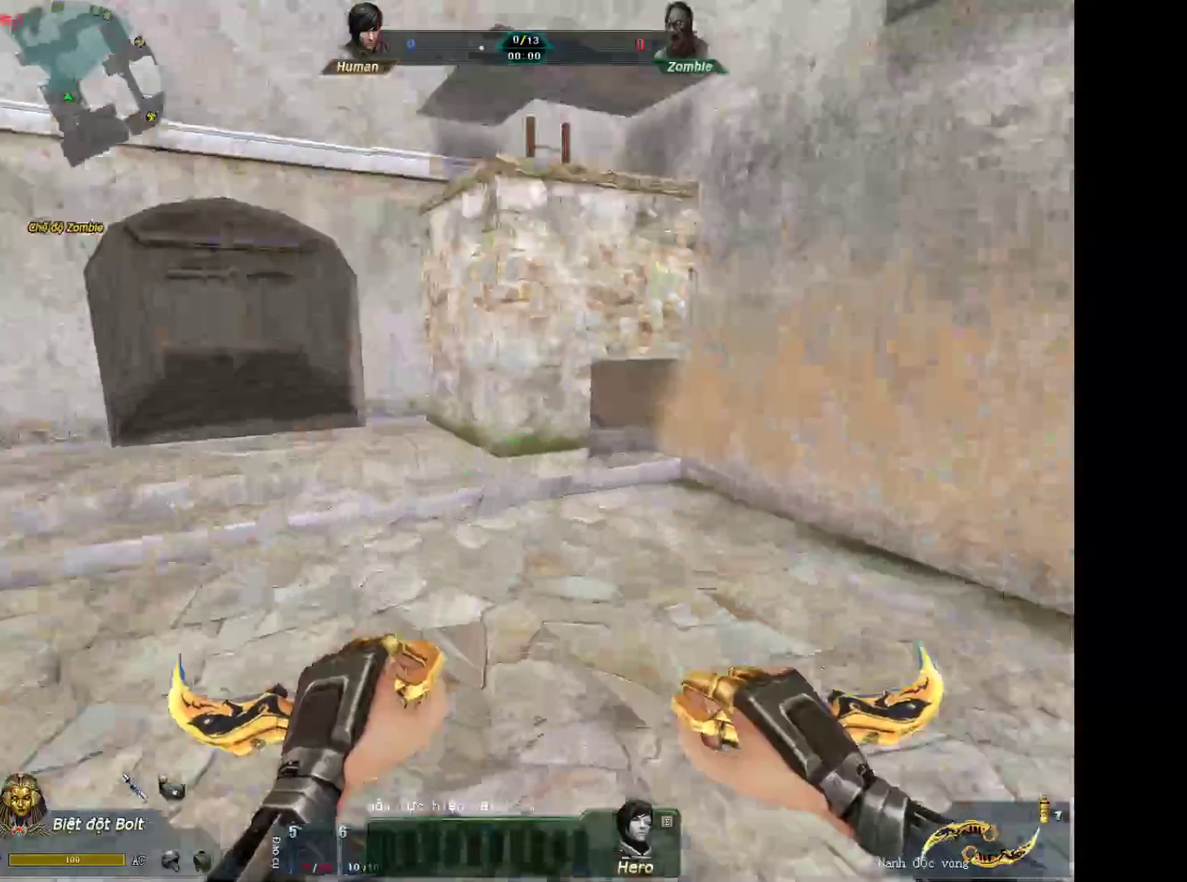
{"keys": ["a", "shift"], "mouse": ["wheel_down"], "events": [[33, "a", "down"], [83, "d", "up"], [83, "shift", "down"], [467, "mouse_wheel_down", "down"]]}
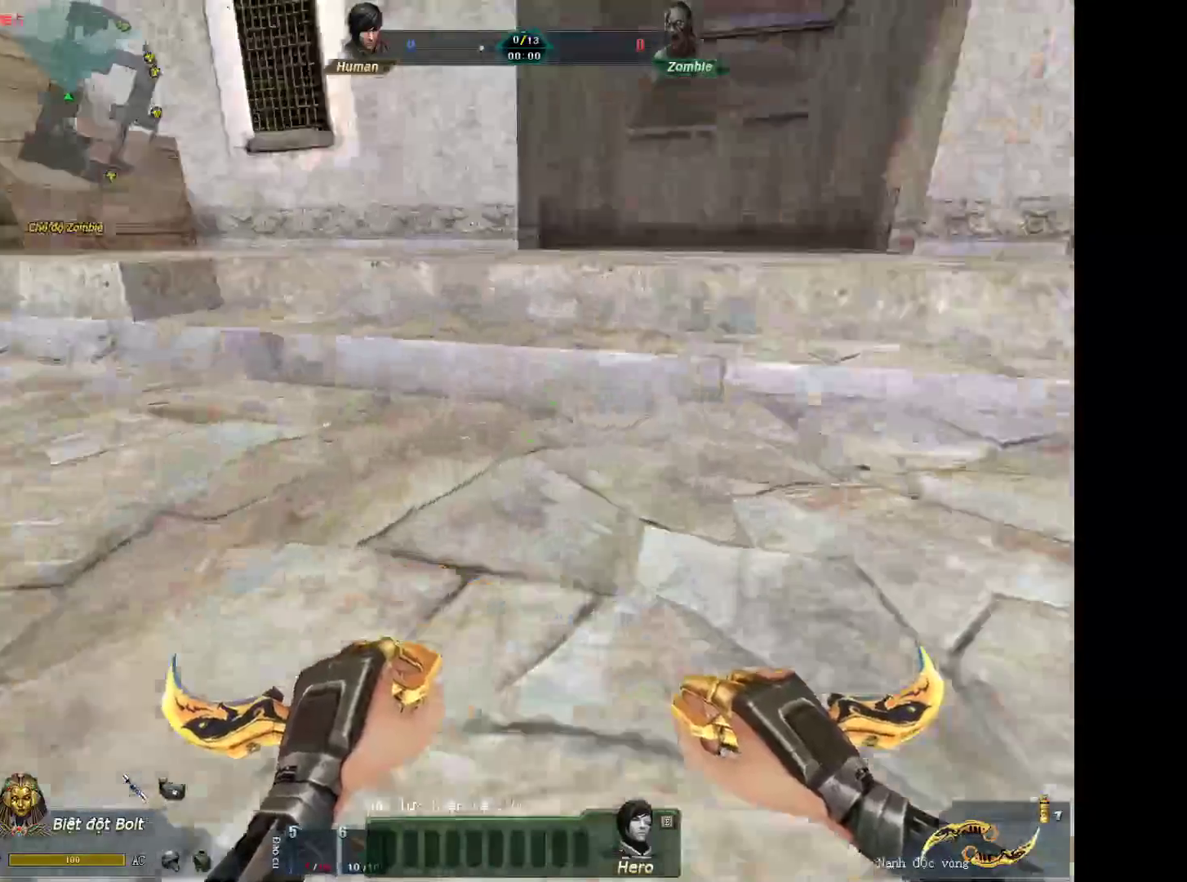
{"keys": ["a", "shift"], "mouse": [], "events": [[17, "d", "down"], [50, "a", "up"], [50, "shift", "up"], [150, "mouse_wheel_down", "up"], [300, "a", "down"], [333, "d", "up"], [333, "shift", "down"]]}
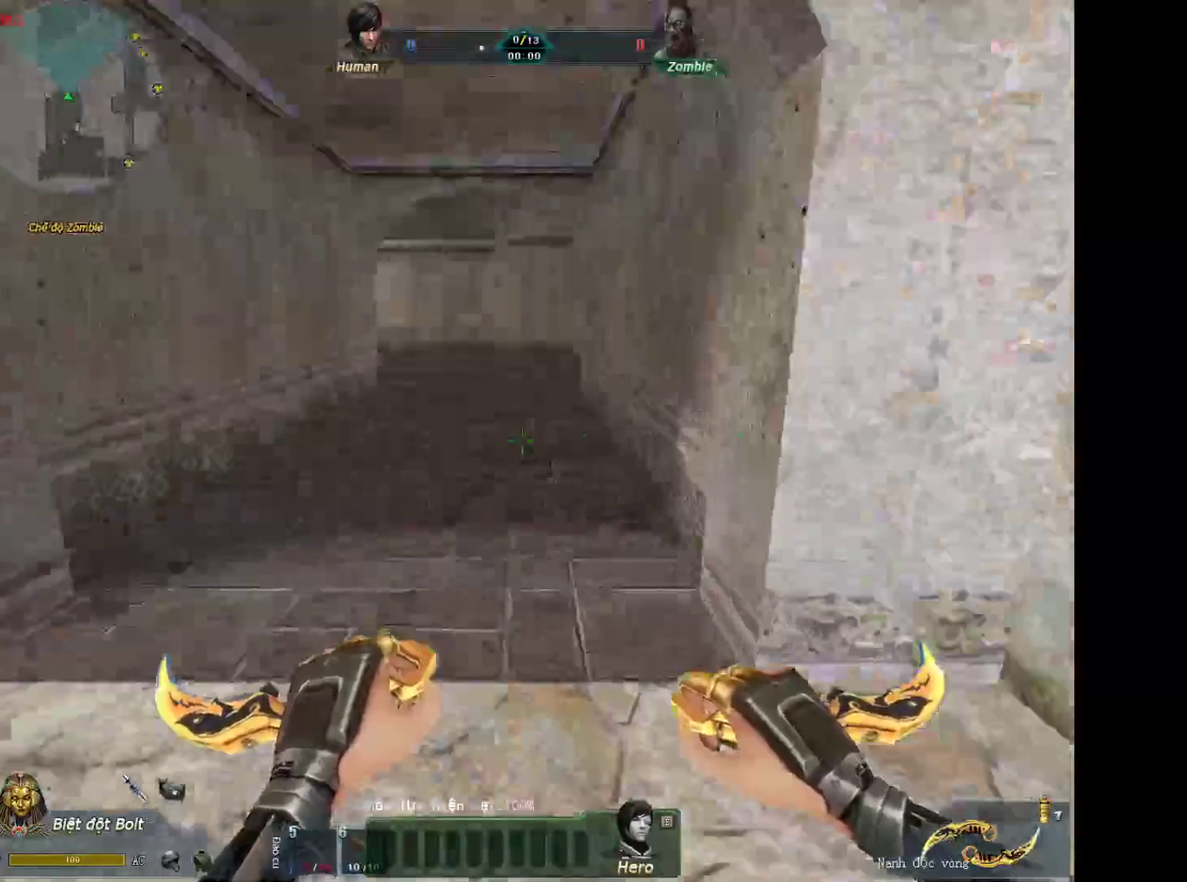
{"keys": ["a", "d", "shift"], "mouse": [], "events": [[117, "mouse_wheel_down", "down"], [167, "d", "down"], [217, "a", "up"], [217, "shift", "up"], [300, "mouse_wheel_down", "up"], [500, "a", "down"], [500, "shift", "down"]]}
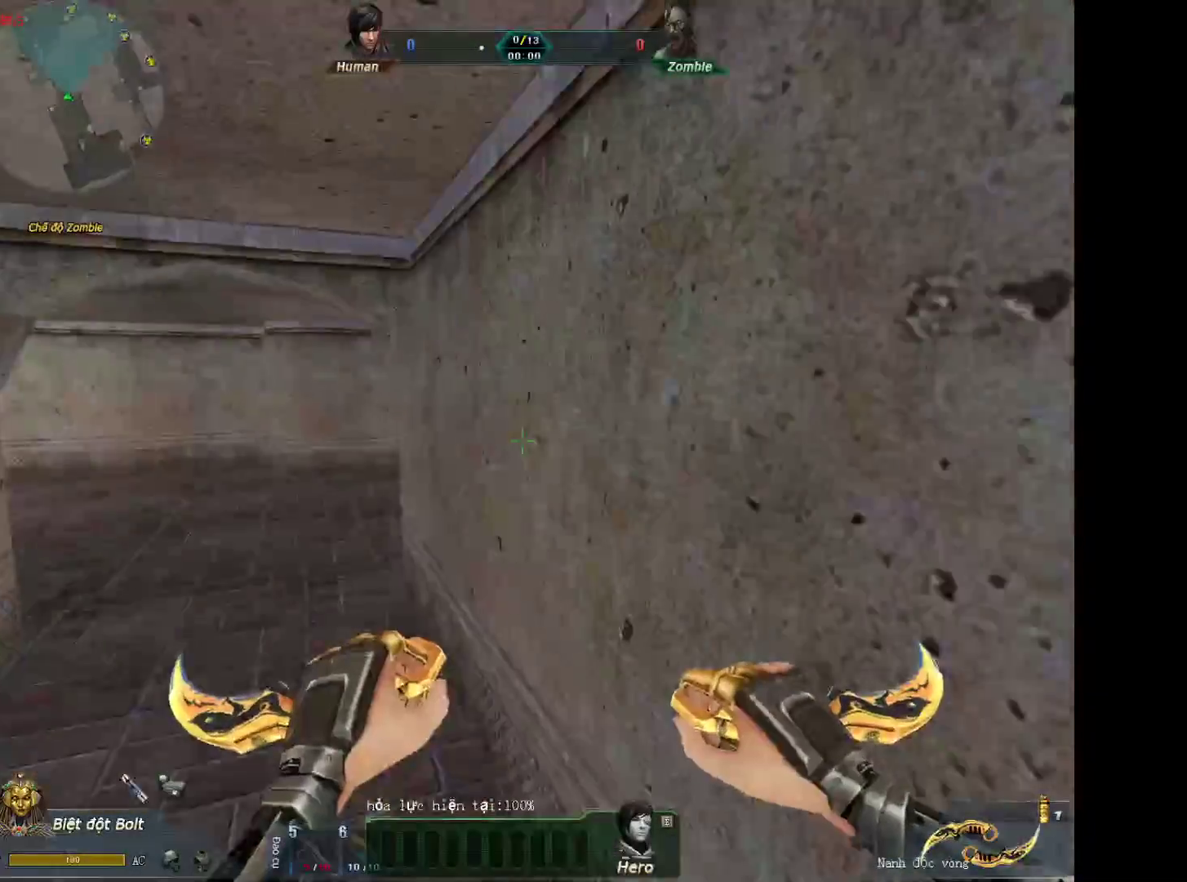
{"keys": ["a", "d", "shift"], "mouse": ["wheel_down"], "events": [[33, "d", "up"], [417, "mouse_wheel_down", "down"], [467, "d", "down"]]}